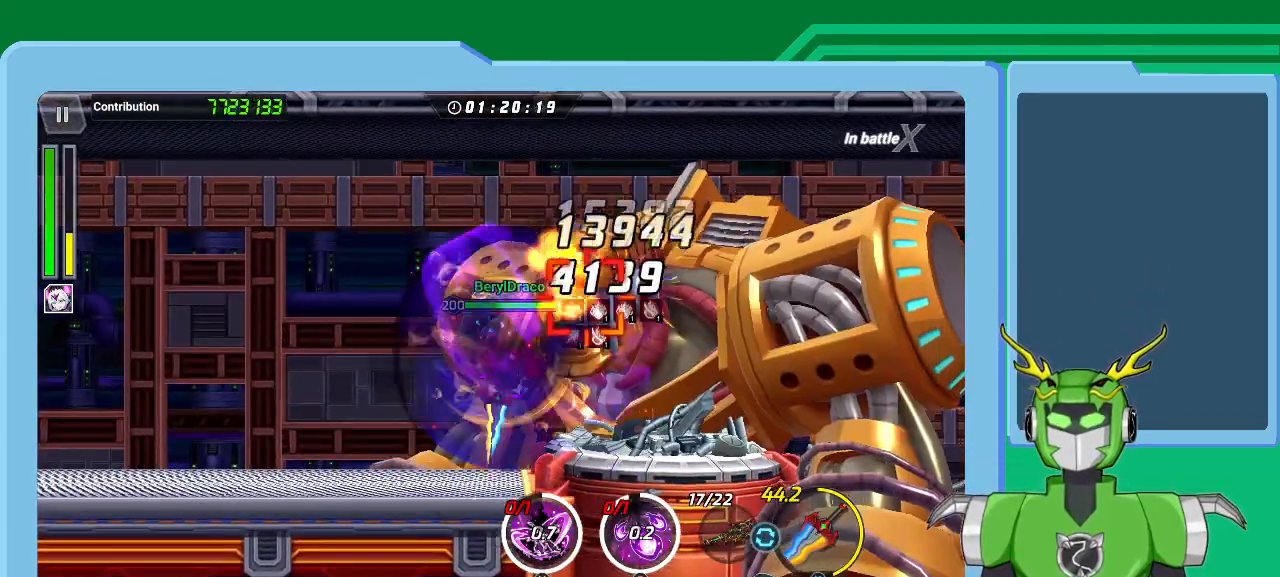
Gameplay with a controller (Xbox layout); each line is a JSON object with the inputs held at the frame after it. "events" lists button and stick changes between this image and that frame as [ms after this image, input, new state], when the widget could be followed in between.
{"buttons": [], "left_stick": "up-right", "right_stick": "center", "events": [[67, "R1", "down"], [67, "X", "down"], [100, "L1", "down"], [167, "R1", "up"], [167, "X", "up"], [200, "L1", "up"], [233, "R1", "down"], [233, "X", "down"], [267, "L1", "down"], [333, "R1", "up"], [333, "X", "up"], [367, "L1", "up"], [400, "R1", "down"], [400, "X", "down"], [433, "L1", "down"], [500, "L1", "up"], [500, "R1", "up"], [500, "X", "up"]]}
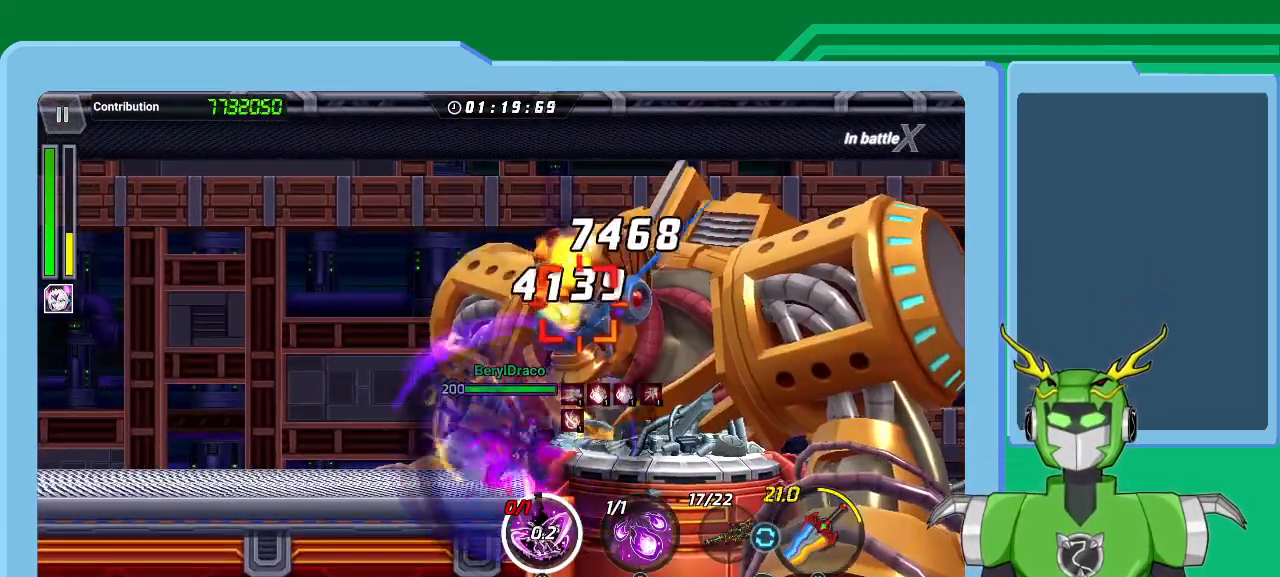
{"buttons": [], "left_stick": "up-right", "right_stick": "center", "events": [[67, "L1", "down"], [67, "R1", "down"], [67, "X", "down"], [167, "L1", "up"], [167, "R1", "up"], [167, "X", "up"], [233, "L1", "down"], [233, "R1", "down"], [233, "X", "down"], [333, "L1", "up"], [333, "X", "up"], [367, "R1", "up"], [400, "A", "down"], [400, "L1", "down"], [400, "R1", "down"], [400, "X", "down"], [467, "A", "up"], [467, "X", "up"], [500, "L1", "up"], [500, "R1", "up"]]}
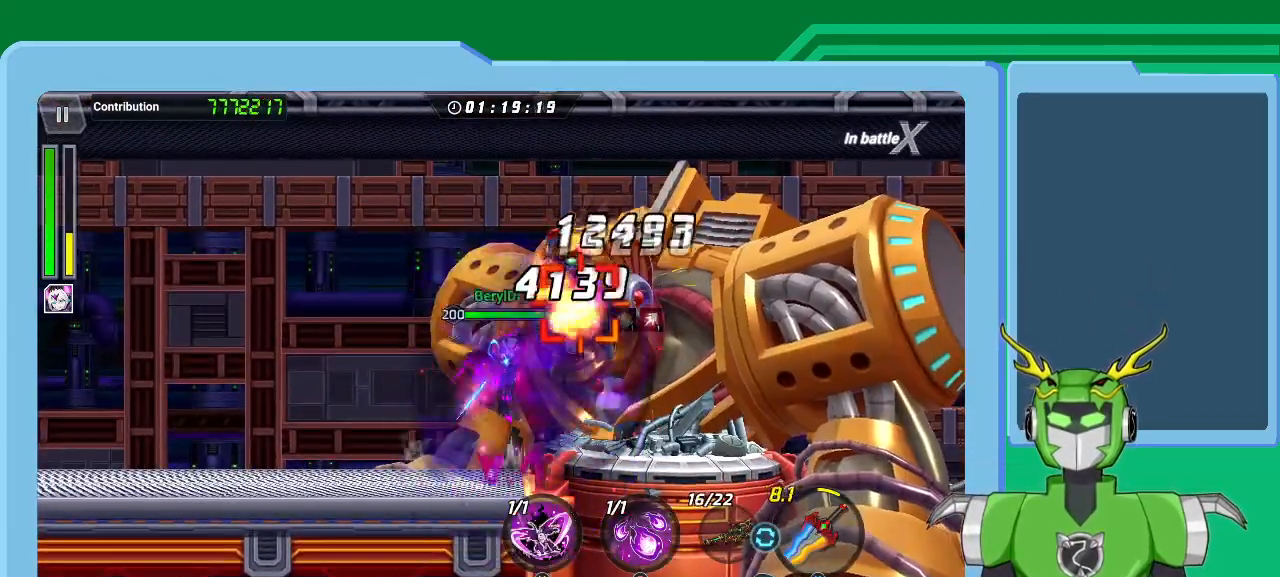
{"buttons": ["B"], "left_stick": "center", "right_stick": "center", "events": [[33, "B", "down"], [67, "L1", "down"], [133, "B", "up"], [200, "B", "down"], [200, "L1", "up"], [233, "B", "up"], [300, "L1", "down"], [333, "B", "down"], [367, "B", "up"], [400, "L1", "up"], [467, "B", "down"], [467, "left_stick", "center"]]}
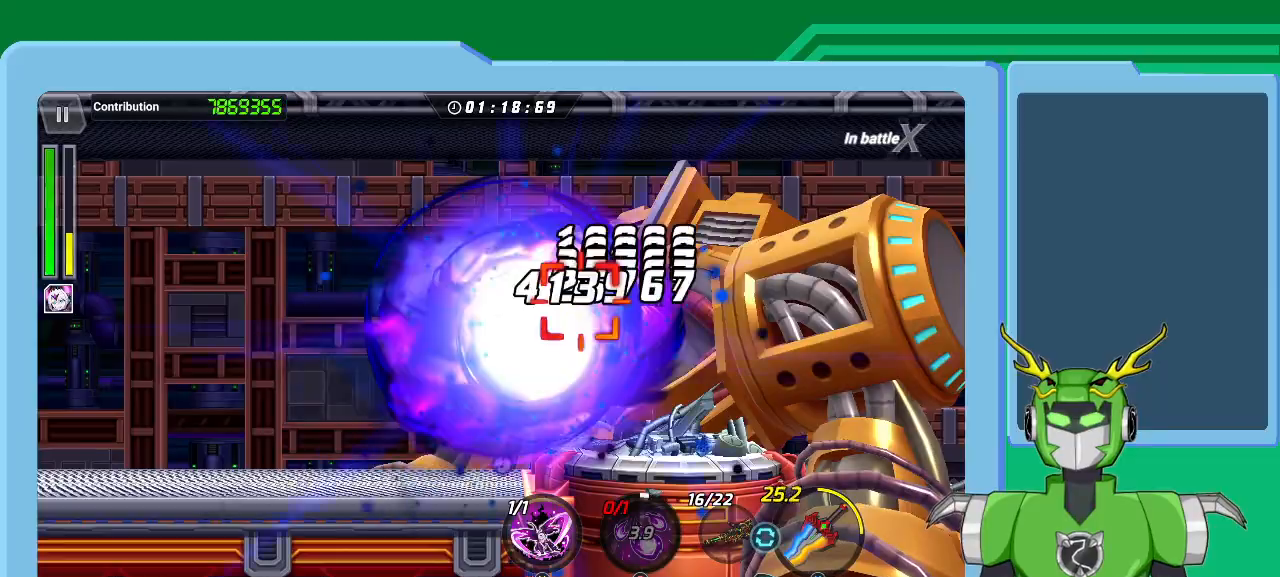
{"buttons": [], "left_stick": "up-right", "right_stick": "center", "events": [[33, "B", "up"], [100, "L1", "down"], [100, "left_stick", "up-right"], [133, "Y", "down"], [200, "Y", "up"], [233, "L1", "up"], [233, "Y", "down"], [300, "L1", "down"], [300, "Y", "up"], [367, "Y", "down"], [433, "L1", "up"], [500, "Y", "up"]]}
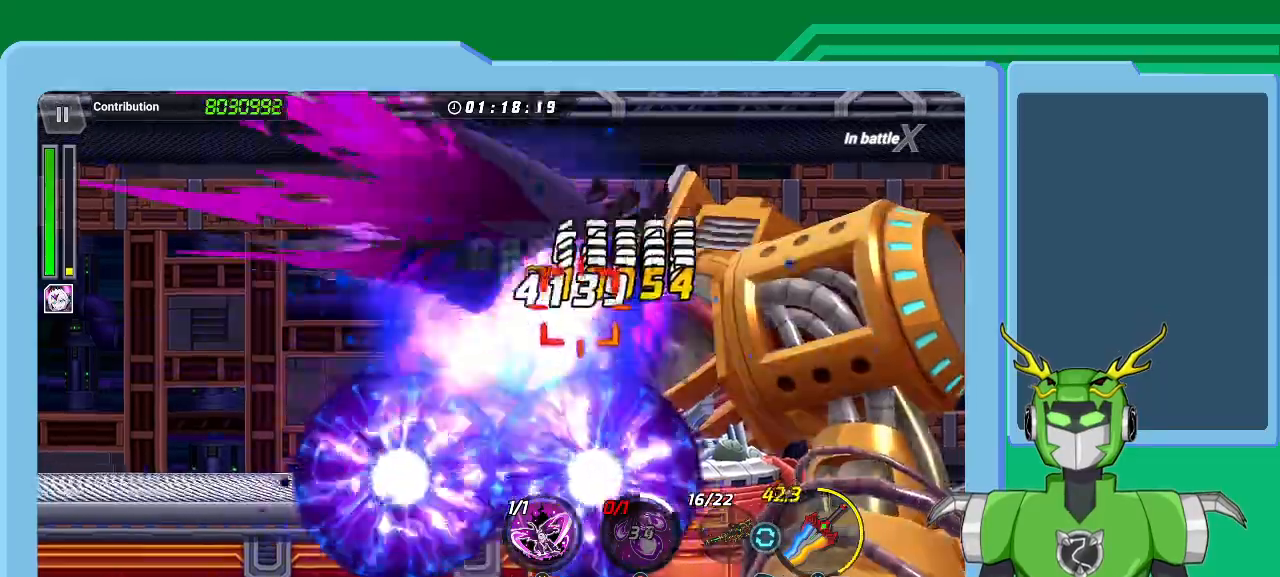
{"buttons": ["L1"], "left_stick": "up-right", "right_stick": "center", "events": [[33, "L1", "down"], [67, "Y", "down"], [133, "L1", "up"], [133, "Y", "up"], [167, "left_stick", "center"], [200, "Y", "down"], [300, "L1", "down"], [300, "Y", "up"], [333, "left_stick", "up-right"], [367, "Y", "down"], [433, "L1", "up"], [467, "Y", "up"], [500, "L1", "down"]]}
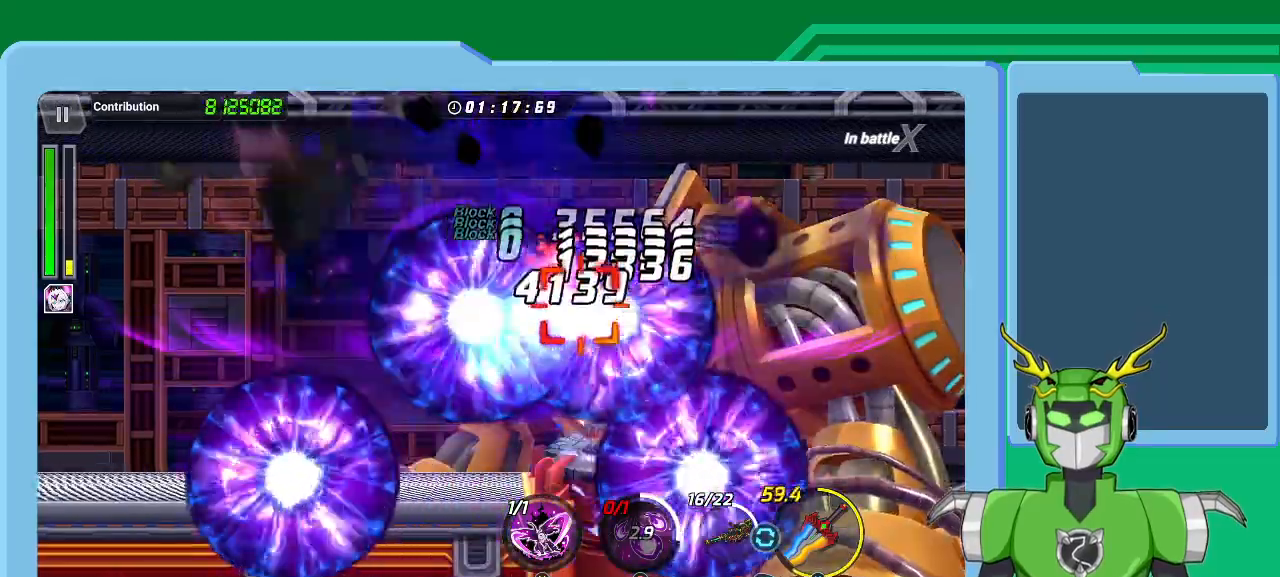
{"buttons": ["L1"], "left_stick": "up-right", "right_stick": "center", "events": [[33, "Y", "down"], [133, "L1", "up"], [133, "Y", "up"], [200, "Y", "down"], [233, "L1", "down"], [300, "Y", "up"], [333, "L1", "up"], [367, "Y", "down"], [433, "L1", "down"], [433, "Y", "up"]]}
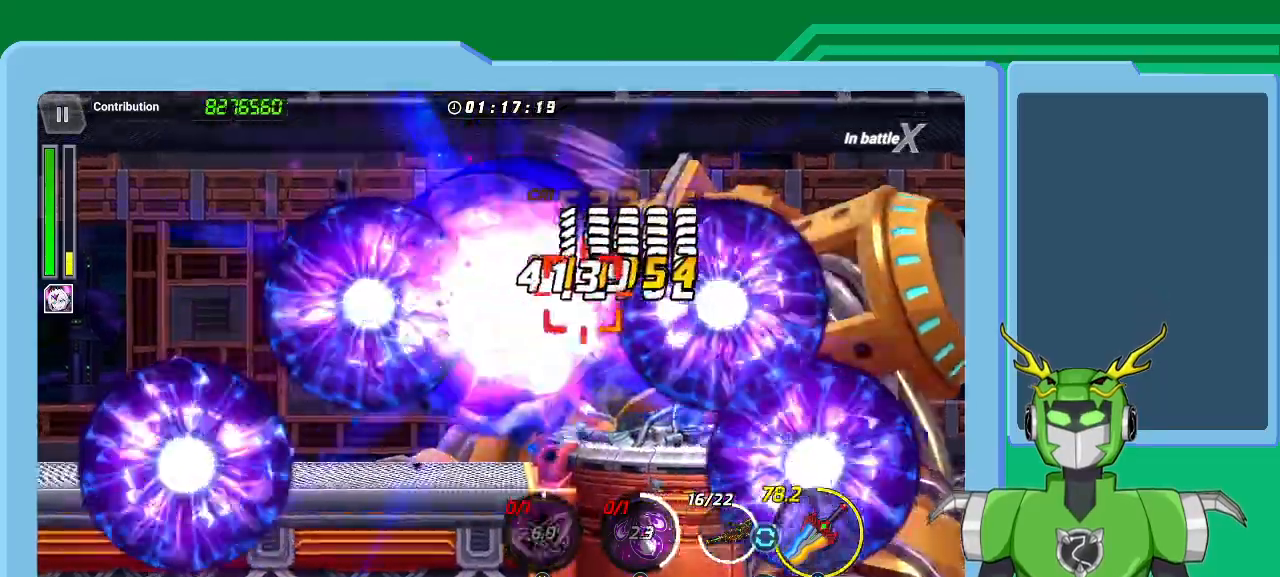
{"buttons": ["X"], "left_stick": "up-right", "right_stick": "center", "events": [[33, "L1", "up"], [33, "Y", "down"], [33, "left_stick", "center"], [100, "Y", "up"], [167, "Y", "down"], [167, "left_stick", "up-right"], [200, "L1", "down"], [300, "L1", "up"], [300, "Y", "up"], [367, "L1", "down"], [367, "X", "down"], [433, "R1", "down"], [467, "R1", "up"], [500, "L1", "up"]]}
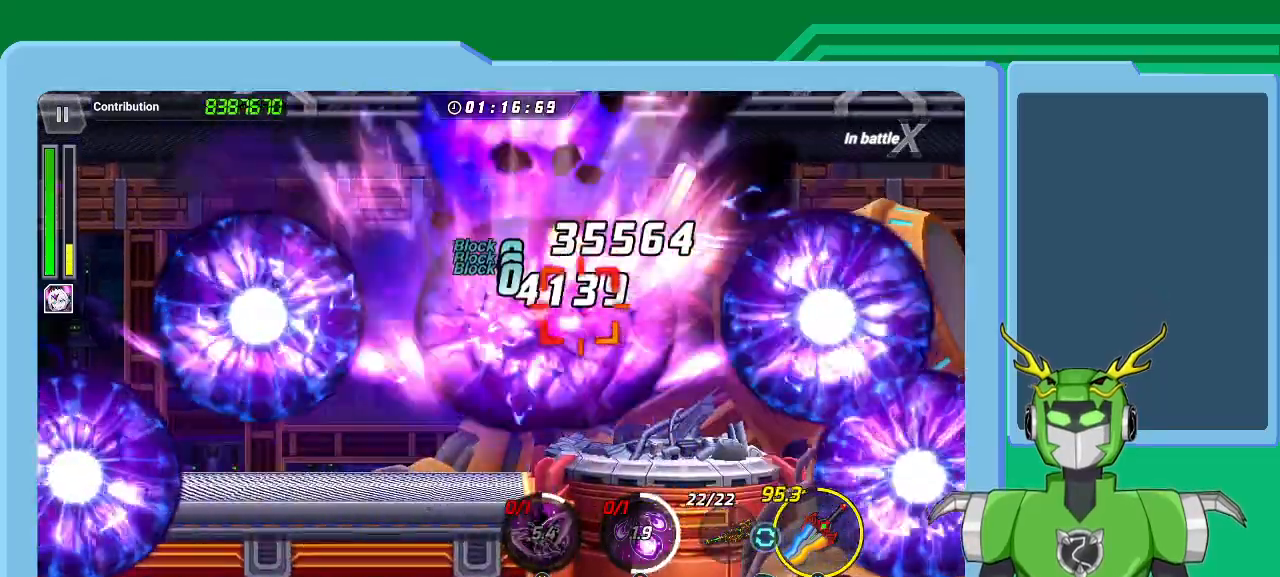
{"buttons": ["X"], "left_stick": "up-right", "right_stick": "center", "events": [[33, "R1", "down"], [67, "L1", "down"], [167, "L1", "up"], [167, "R1", "up"], [200, "R1", "down"], [233, "L1", "down"], [300, "L1", "up"], [300, "R1", "up"], [367, "R1", "down"], [400, "L1", "down"], [467, "L1", "up"], [467, "R1", "up"]]}
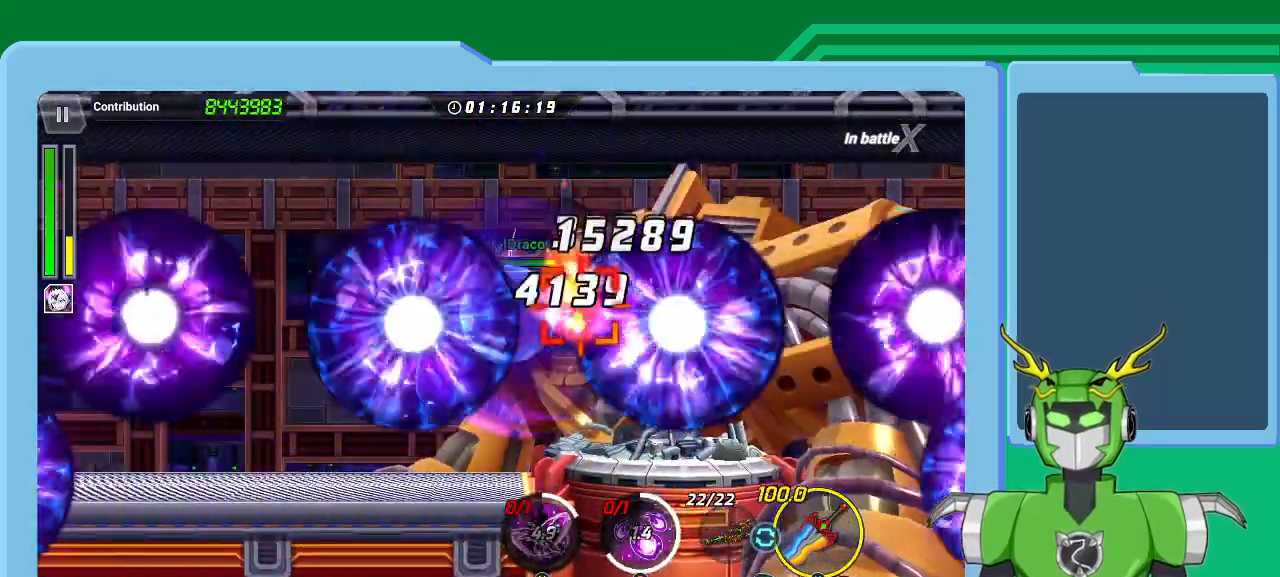
{"buttons": ["X"], "left_stick": "up-right", "right_stick": "center", "events": [[33, "R1", "down"], [67, "L1", "down"], [133, "L1", "up"], [133, "R1", "up"], [200, "R1", "down"], [233, "L1", "down"], [267, "R1", "up"], [300, "L1", "up"], [367, "L1", "down"], [367, "R1", "down"], [433, "R1", "up"], [467, "L1", "up"]]}
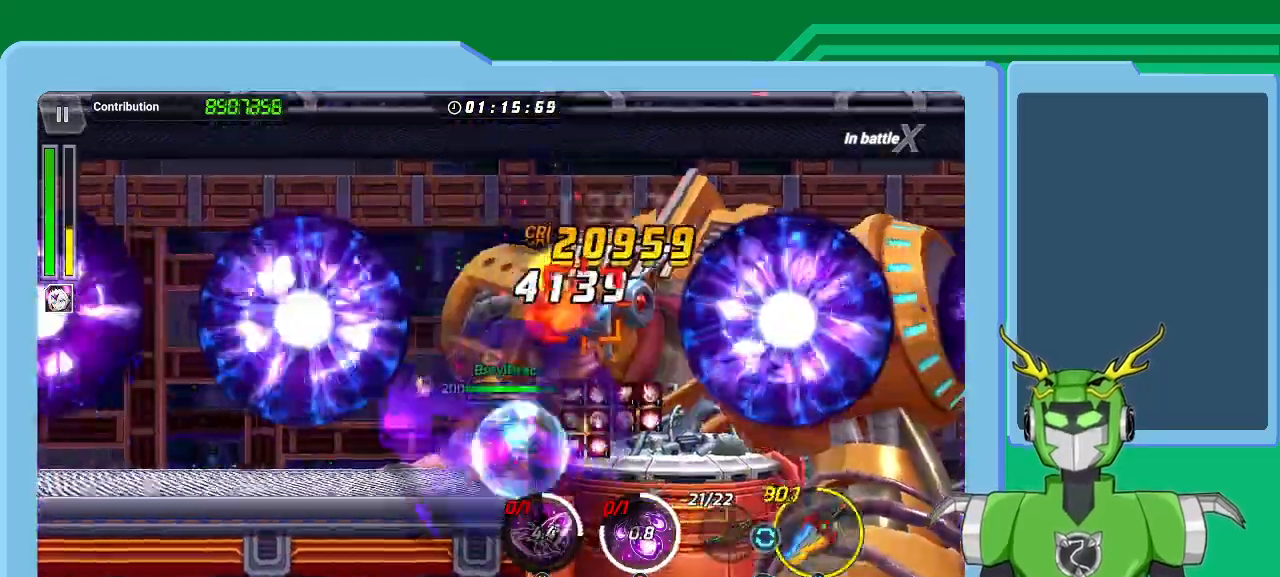
{"buttons": ["X"], "left_stick": "up-right", "right_stick": "center", "events": [[33, "L1", "down"], [33, "R1", "down"], [100, "L1", "up"], [100, "R1", "up"], [200, "L1", "down"], [200, "R1", "down"], [300, "L1", "up"], [300, "R1", "up"], [367, "L1", "down"], [367, "R1", "down"], [467, "L1", "up"], [467, "R1", "up"]]}
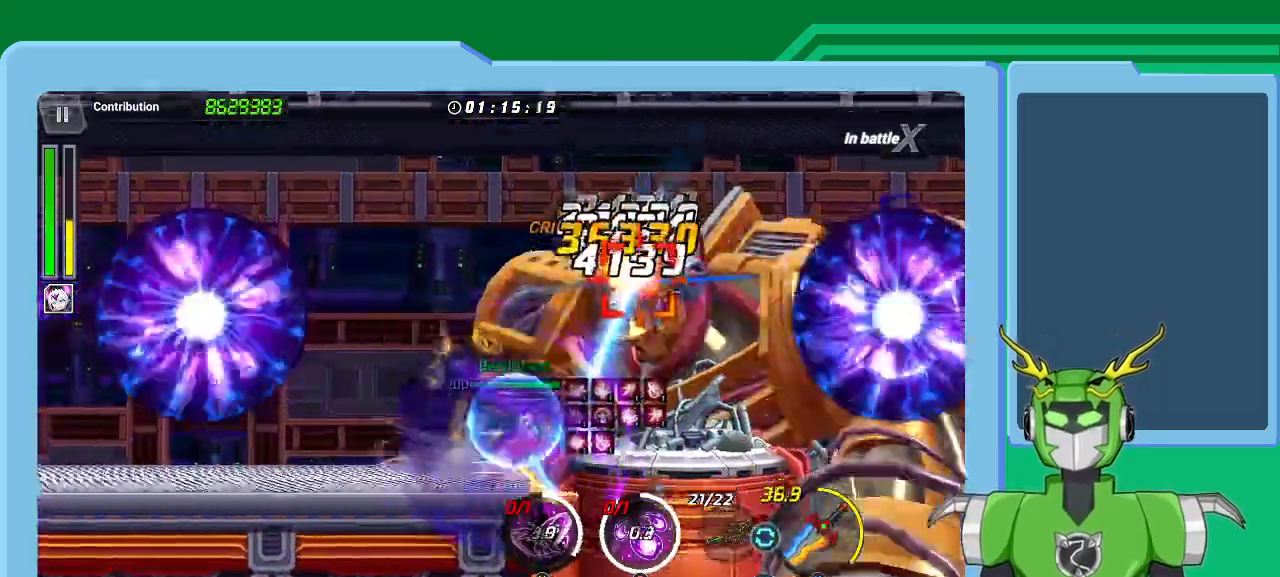
{"buttons": ["X"], "left_stick": "up-right", "right_stick": "center", "events": [[33, "L1", "down"], [33, "R1", "down"], [133, "L1", "up"], [133, "R1", "up"], [233, "L1", "down"], [233, "R1", "down"], [267, "R1", "up"], [300, "L1", "up"], [367, "R1", "down"], [400, "L1", "down"], [467, "L1", "up"], [467, "R1", "up"]]}
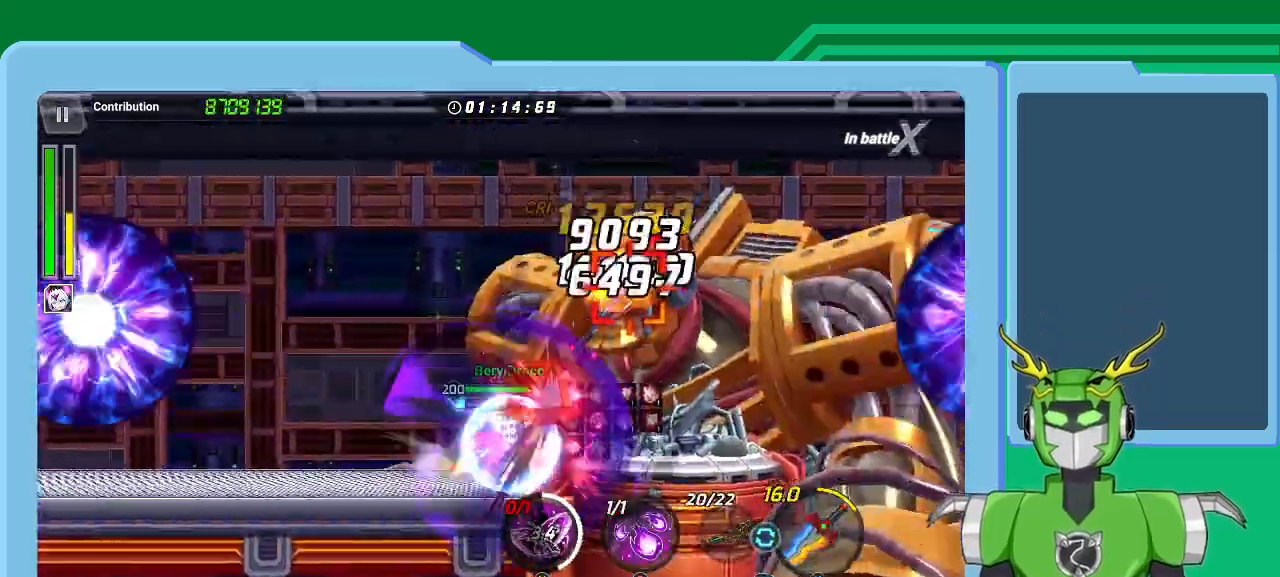
{"buttons": ["B", "L1"], "left_stick": "up-right", "right_stick": "center", "events": [[33, "R1", "down"], [67, "L1", "down"], [100, "R1", "up"], [133, "L1", "up"], [233, "L1", "down"], [267, "X", "up"], [300, "A", "down"], [300, "X", "down"], [333, "L1", "up"], [333, "X", "up"], [367, "A", "up"], [467, "B", "down"], [467, "L1", "down"]]}
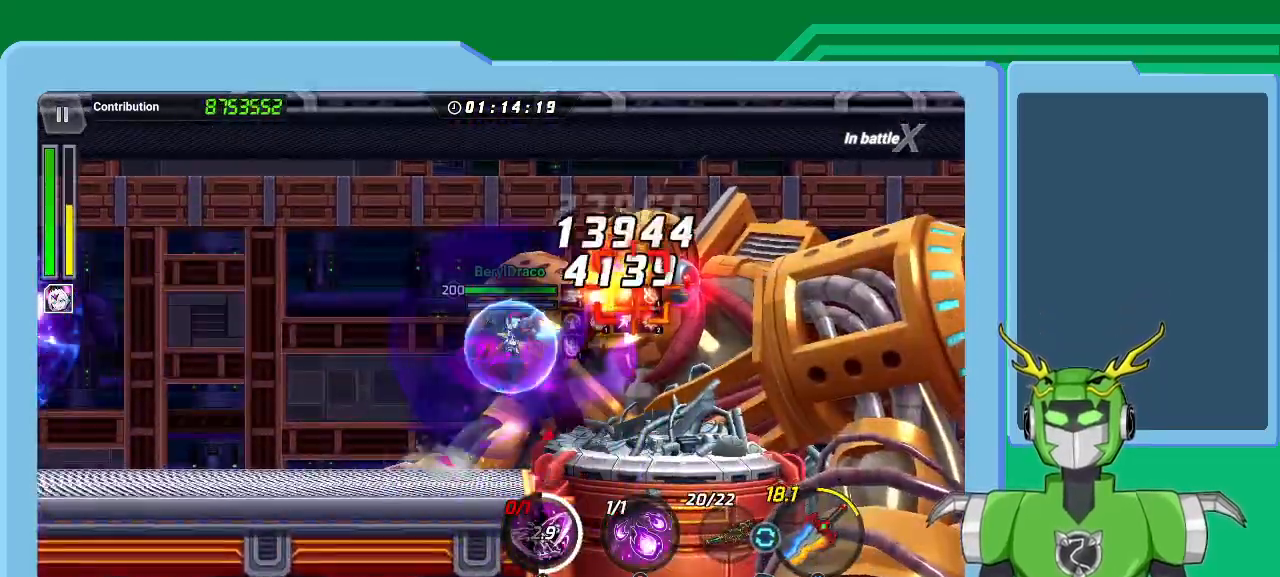
{"buttons": [], "left_stick": "up-right", "right_stick": "center", "events": [[33, "B", "up"], [33, "L1", "up"], [100, "B", "down"], [200, "B", "up"], [267, "B", "down"], [333, "L1", "down"], [367, "B", "up"], [433, "B", "down"], [467, "L1", "up"], [500, "B", "up"]]}
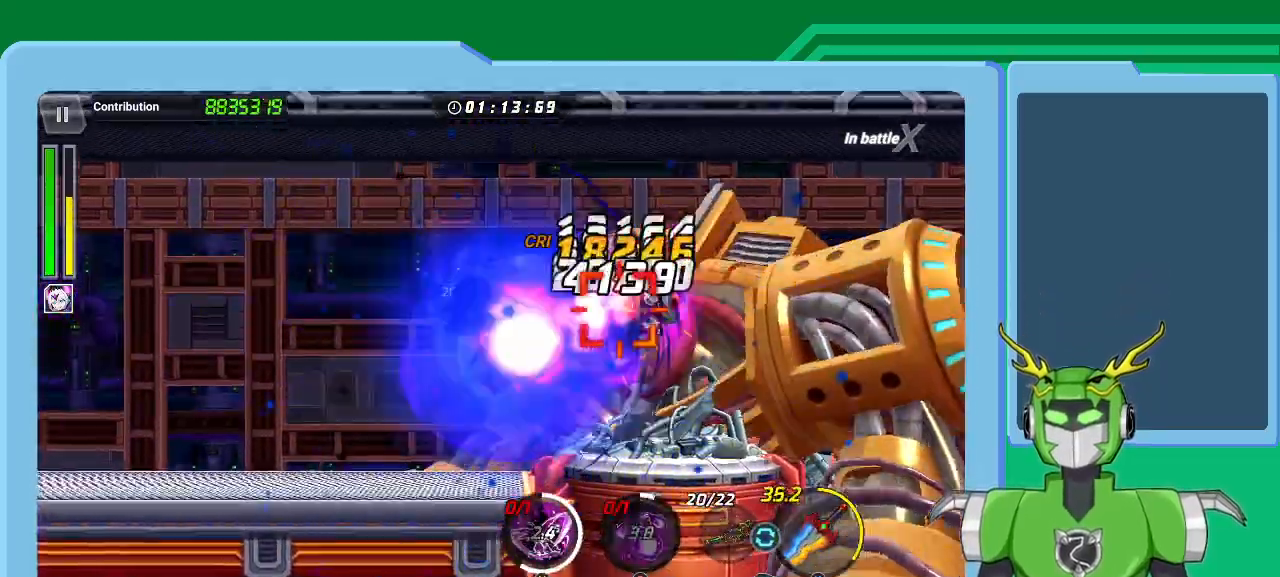
{"buttons": ["X", "L1", "R1"], "left_stick": "up-right", "right_stick": "center", "events": [[67, "B", "down"], [67, "L1", "down"], [167, "B", "up"], [167, "L1", "up"], [233, "L1", "down"], [267, "R1", "down"], [267, "X", "down"], [367, "L1", "up"], [367, "R1", "up"], [433, "L1", "down"], [433, "R1", "down"]]}
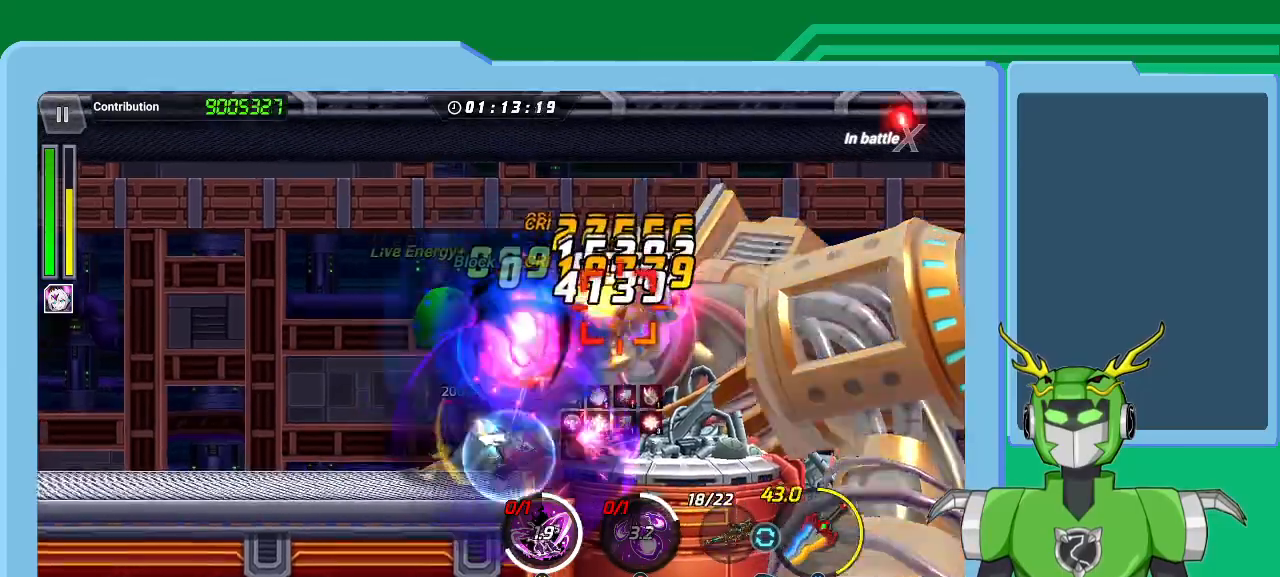
{"buttons": ["X", "L1", "R1"], "left_stick": "up-right", "right_stick": "center", "events": [[33, "R1", "up"], [67, "L1", "up"], [100, "R1", "down"], [133, "L1", "down"], [200, "R1", "up"], [233, "L1", "up"], [233, "X", "up"], [267, "R1", "down"], [267, "X", "down"], [300, "L1", "down"], [367, "R1", "up"], [400, "L1", "up"], [467, "L1", "down"], [467, "R1", "down"]]}
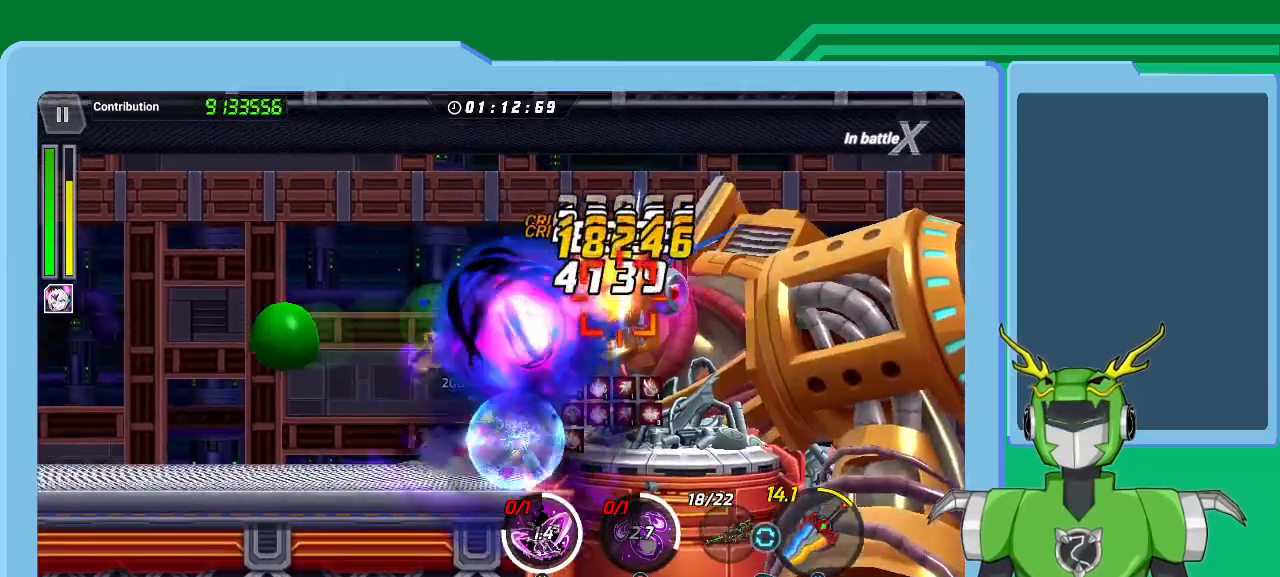
{"buttons": ["X", "L1", "R1"], "left_stick": "up-right", "right_stick": "center", "events": [[33, "R1", "up"], [67, "L1", "up"], [100, "L1", "down"], [133, "R1", "down"], [200, "L1", "up"], [233, "R1", "up"], [300, "L1", "down"], [300, "R1", "down"], [367, "L1", "up"], [400, "R1", "up"], [433, "L1", "down"], [467, "R1", "down"]]}
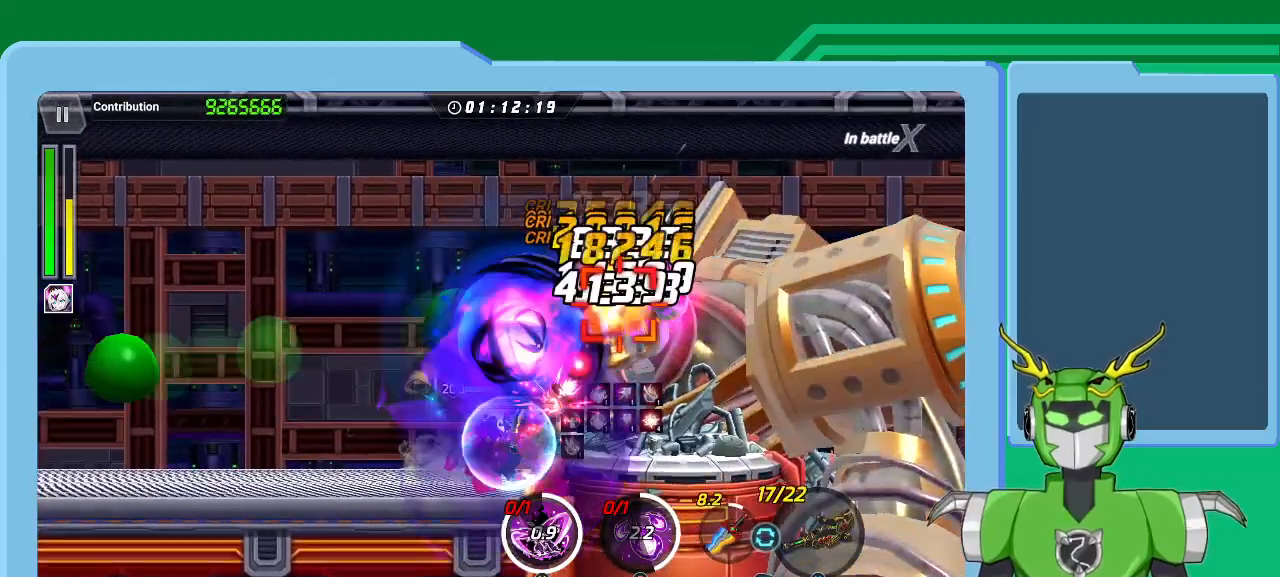
{"buttons": ["X", "R1"], "left_stick": "up-right", "right_stick": "center", "events": [[33, "L1", "up"], [33, "R1", "up"], [100, "L1", "down"], [133, "R1", "down"], [167, "L1", "up"], [200, "R1", "up"], [267, "L1", "down"], [300, "R1", "down"], [333, "L1", "up"], [400, "R1", "up"], [467, "R1", "down"]]}
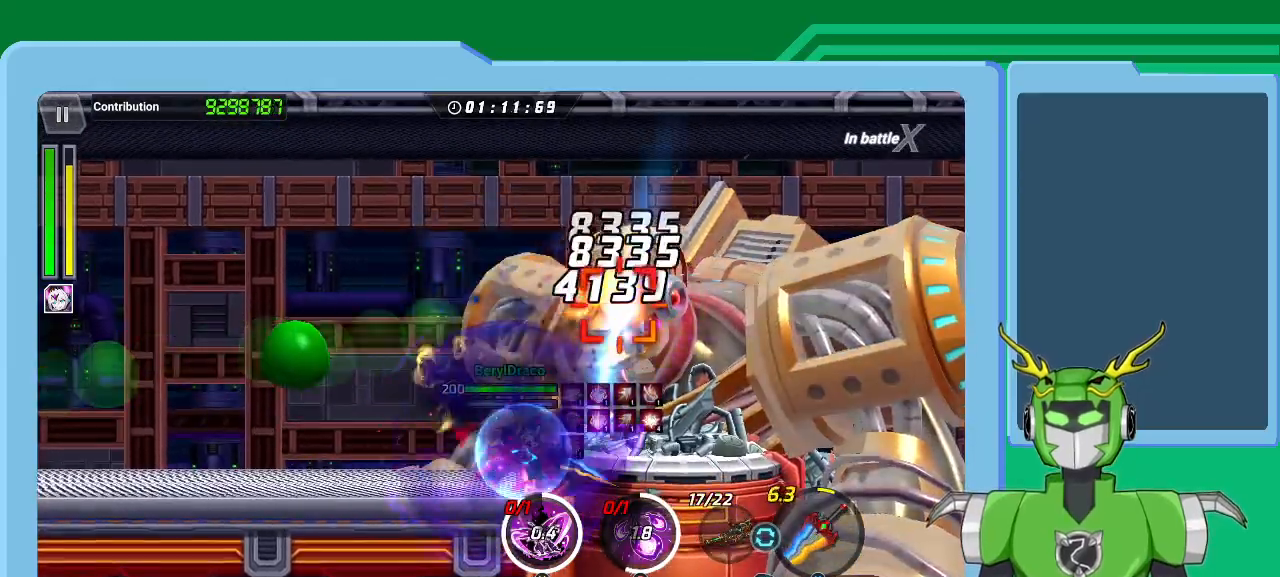
{"buttons": ["L1"], "left_stick": "up-right", "right_stick": "center", "events": [[67, "R1", "up"], [133, "L1", "down"], [167, "R1", "down"], [200, "L1", "up"], [233, "R1", "up"], [333, "L1", "down"], [333, "R1", "down"], [400, "L1", "up"], [400, "R1", "up"], [467, "L1", "down"], [500, "X", "up"]]}
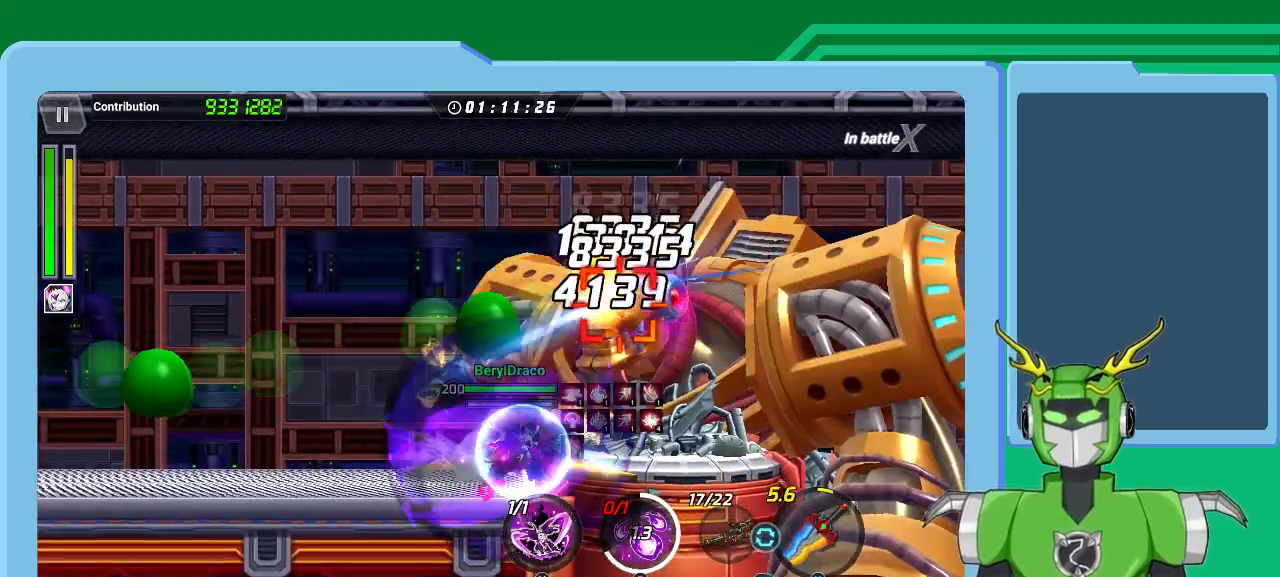
{"buttons": ["Y", "L1"], "left_stick": "right", "right_stick": "center", "events": [[33, "Y", "down"], [100, "L1", "up"], [100, "Y", "up"], [200, "L1", "down"], [200, "Y", "down"], [300, "Y", "up"], [333, "L1", "up"], [333, "Y", "down"], [333, "left_stick", "center"], [433, "Y", "up"], [467, "L1", "down"], [467, "left_stick", "right"], [500, "Y", "down"]]}
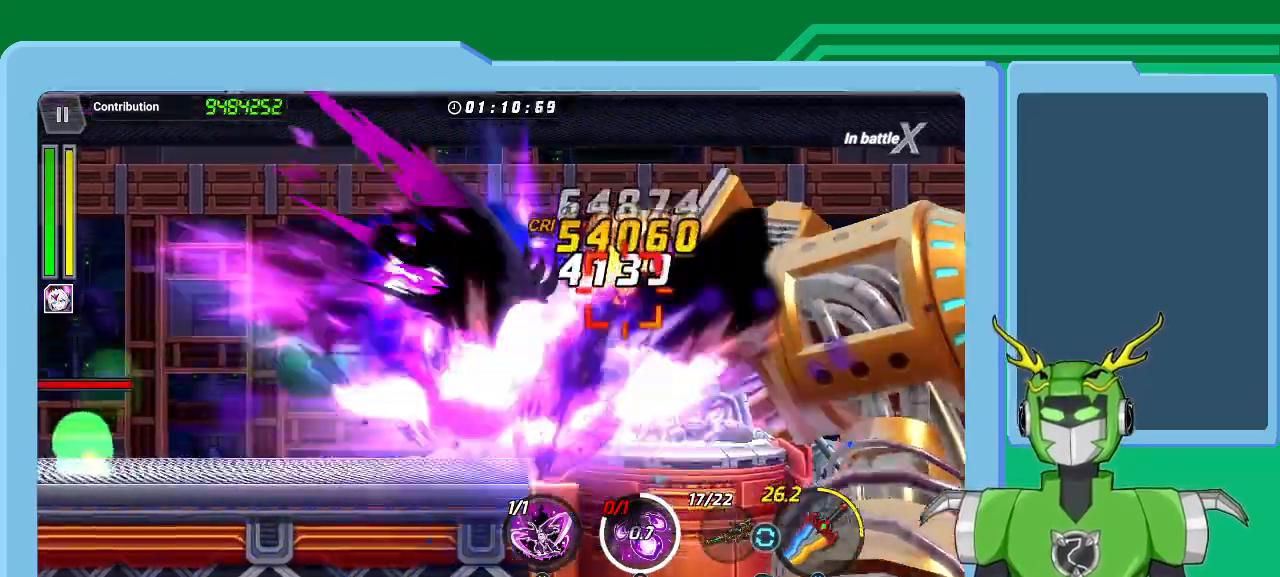
{"buttons": ["Y"], "left_stick": "up-right", "right_stick": "center", "events": [[33, "L1", "up"], [33, "left_stick", "up-right"], [100, "Y", "up"], [133, "L1", "down"], [167, "Y", "down"], [267, "L1", "up"], [267, "Y", "up"], [333, "Y", "down"], [367, "L1", "down"], [433, "Y", "up"], [467, "L1", "up"], [500, "Y", "down"]]}
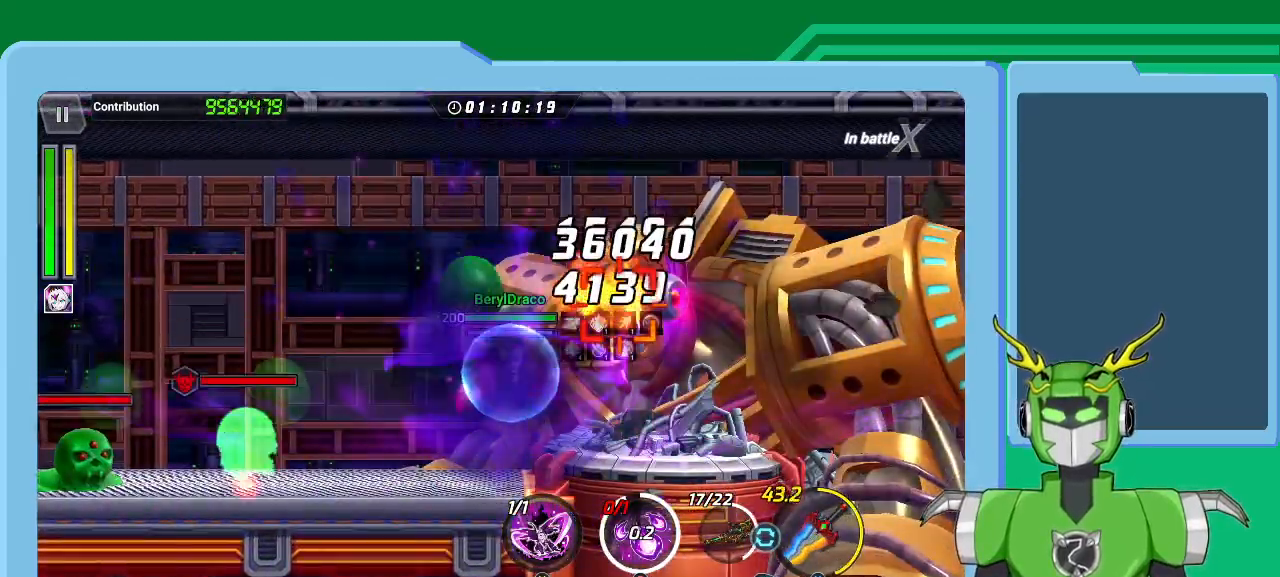
{"buttons": ["Y"], "left_stick": "center", "right_stick": "center", "events": [[33, "L1", "down"], [100, "Y", "up"], [167, "L1", "up"], [167, "Y", "down"], [233, "L1", "down"], [267, "Y", "up"], [333, "Y", "down"], [367, "L1", "up"], [433, "Y", "up"], [433, "left_stick", "center"], [500, "Y", "down"]]}
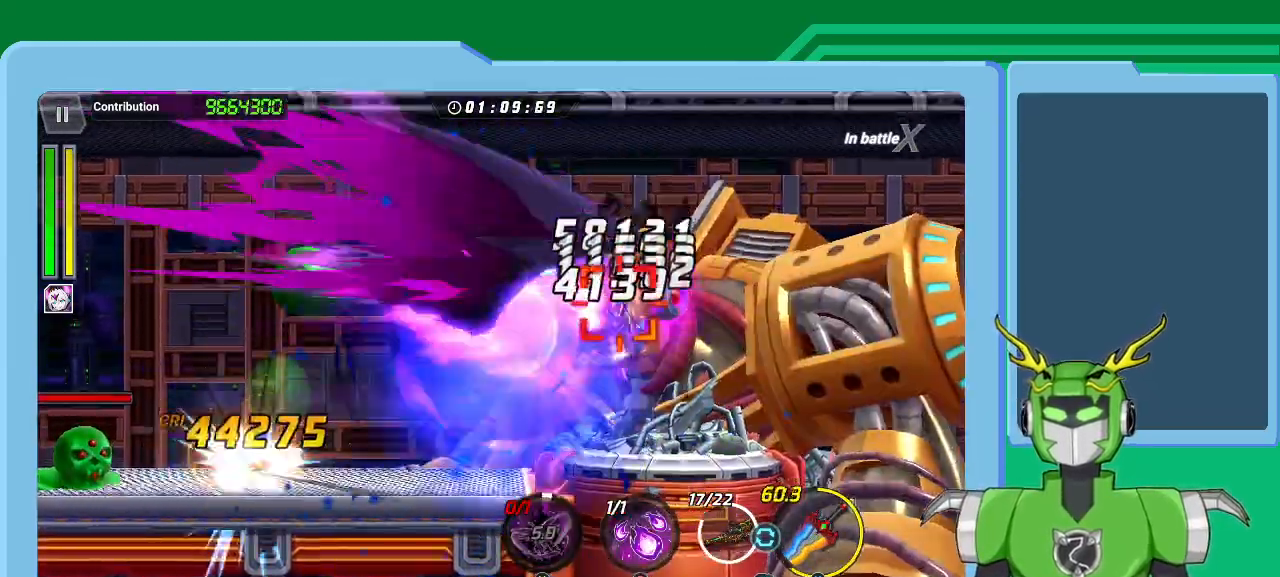
{"buttons": ["B"], "left_stick": "up-right", "right_stick": "center", "events": [[67, "L1", "down"], [67, "Y", "up"], [67, "left_stick", "up-right"], [133, "L1", "up"], [167, "B", "down"], [200, "L1", "down"], [233, "B", "up"], [300, "L1", "up"], [333, "B", "down"], [367, "B", "up"], [400, "L1", "down"], [467, "B", "down"], [500, "L1", "up"]]}
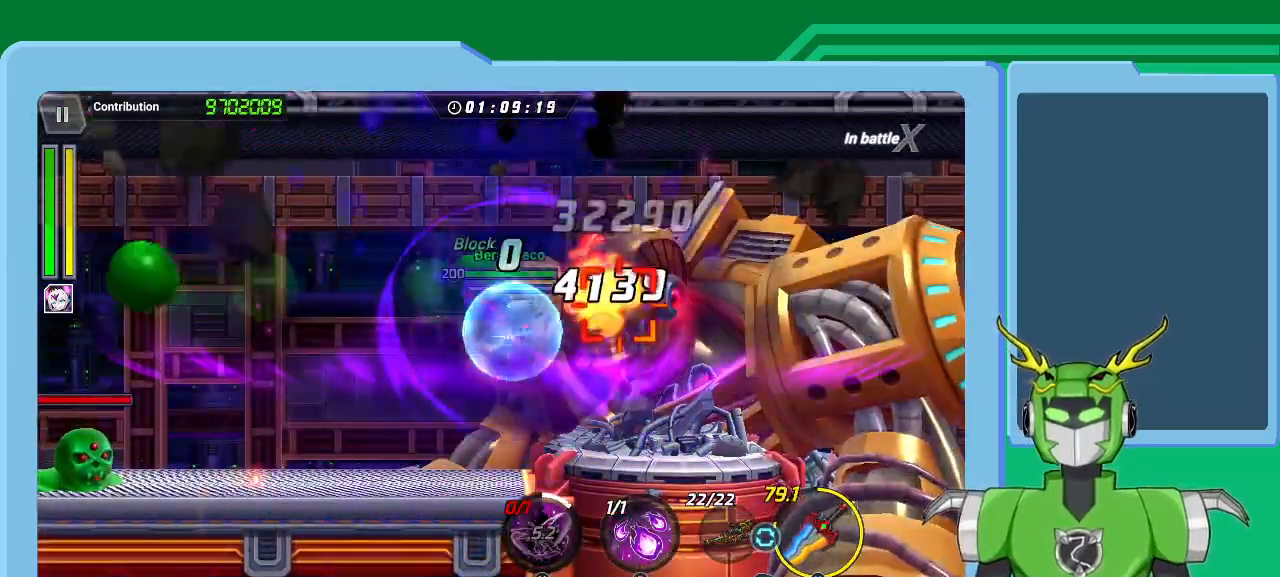
{"buttons": ["B", "L1"], "left_stick": "up-right", "right_stick": "center", "events": [[33, "B", "up"], [100, "L1", "down"], [133, "B", "down"], [200, "B", "up"], [200, "L1", "up"], [300, "B", "down"], [300, "L1", "down"], [367, "B", "up"], [400, "L1", "up"], [433, "B", "down"], [500, "L1", "down"]]}
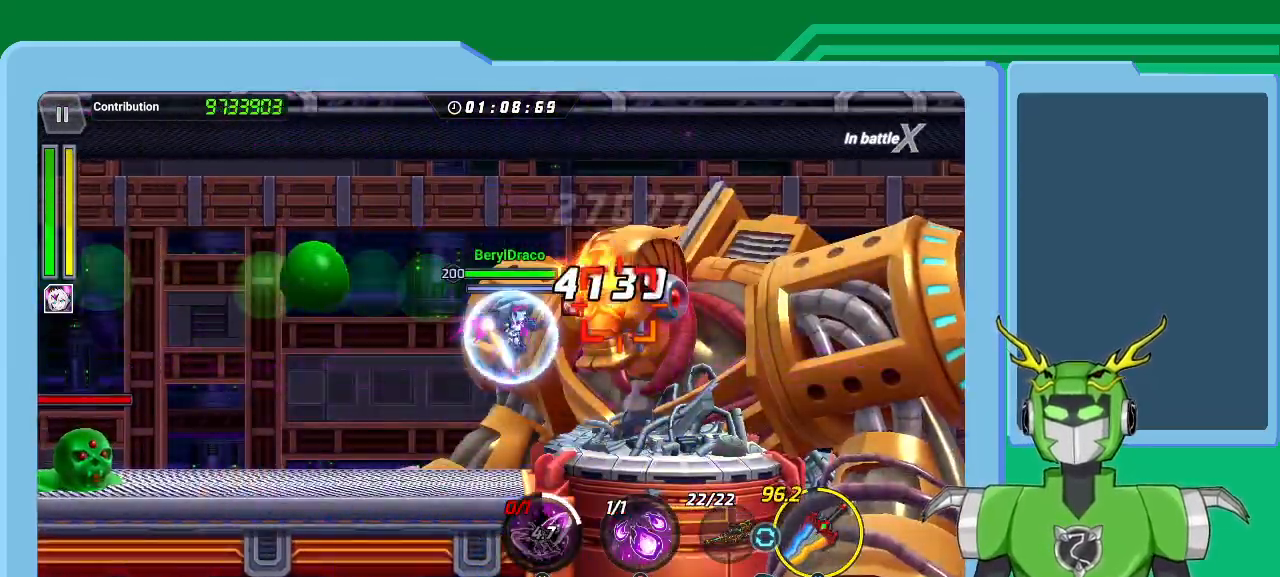
{"buttons": ["X", "L1"], "left_stick": "up-right", "right_stick": "center", "events": [[33, "B", "up"], [67, "L1", "up"], [100, "B", "down"], [167, "B", "up"], [200, "L1", "down"], [233, "B", "down"], [300, "L1", "up"], [333, "B", "up"], [400, "L1", "down"], [467, "X", "down"]]}
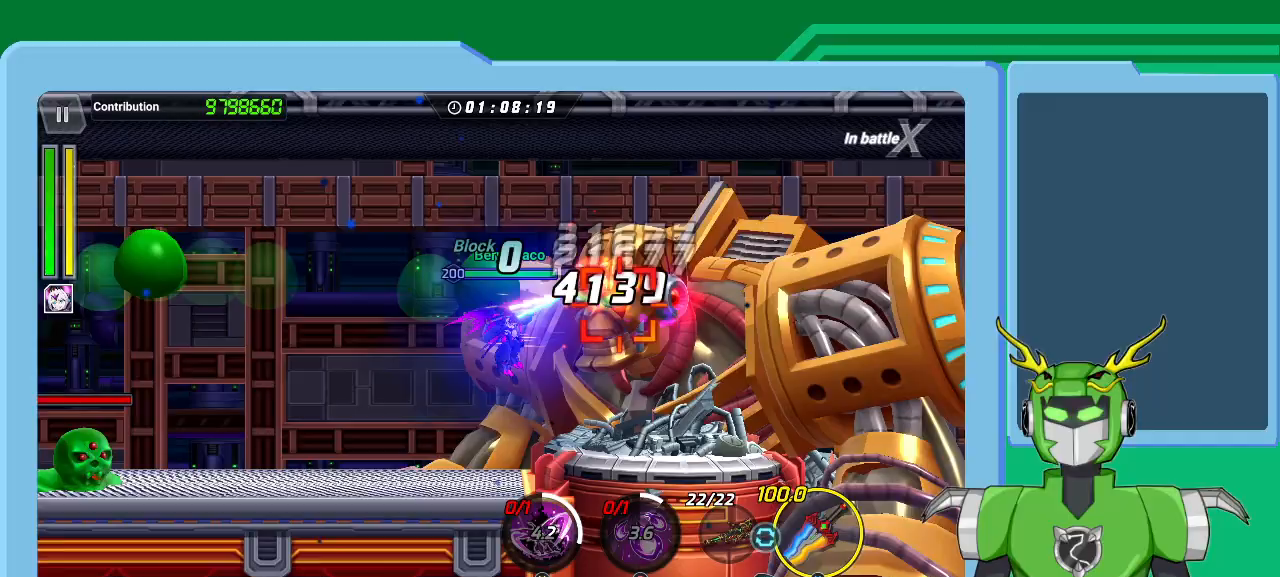
{"buttons": ["X", "L1", "R1"], "left_stick": "up-right", "right_stick": "center", "events": [[33, "L1", "up"], [100, "L1", "down"], [100, "R1", "down"], [233, "L1", "up"], [233, "R1", "up"], [267, "R1", "down"], [300, "L1", "down"], [367, "R1", "up"], [400, "L1", "up"], [433, "R1", "down"], [467, "L1", "down"]]}
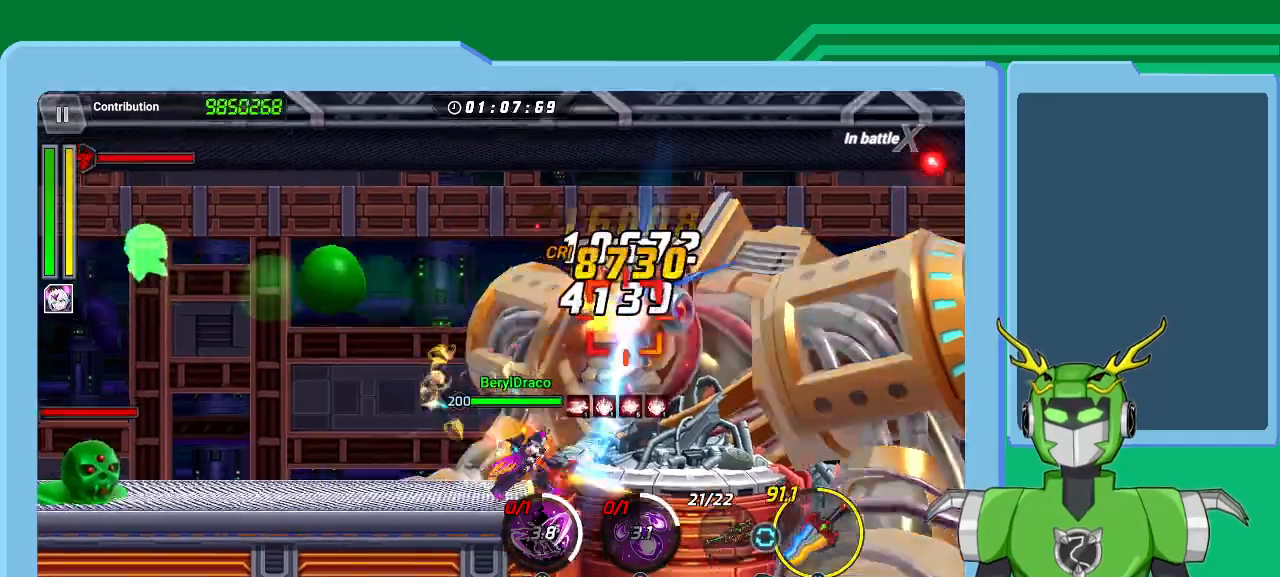
{"buttons": ["X", "L1", "R1"], "left_stick": "up-right", "right_stick": "center", "events": [[33, "R1", "up"], [67, "L1", "up"], [100, "R1", "down"], [133, "L1", "down"], [200, "R1", "up"], [233, "L1", "up"], [267, "L1", "down"], [267, "R1", "down"], [367, "L1", "up"], [367, "R1", "up"], [467, "L1", "down"], [467, "R1", "down"]]}
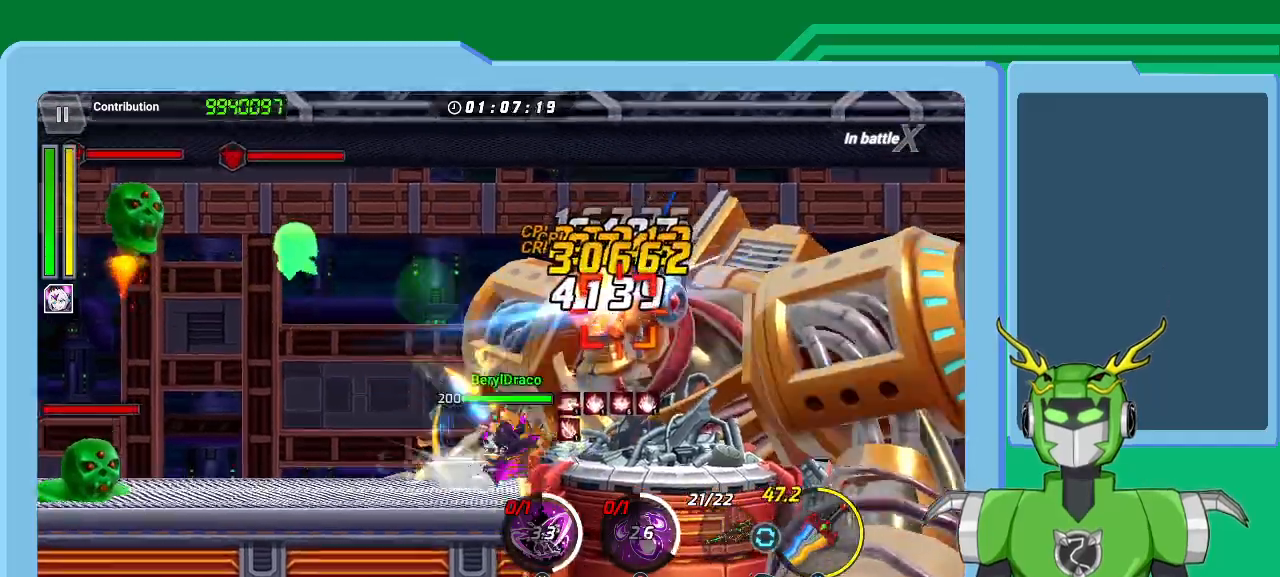
{"buttons": ["X", "L1", "R1"], "left_stick": "up-right", "right_stick": "center", "events": [[33, "L1", "up"], [33, "R1", "up"], [133, "L1", "down"], [133, "R1", "down"], [200, "R1", "up"], [233, "L1", "up"], [300, "L1", "down"], [300, "R1", "down"], [400, "L1", "up"], [400, "R1", "up"], [467, "R1", "down"], [500, "L1", "down"]]}